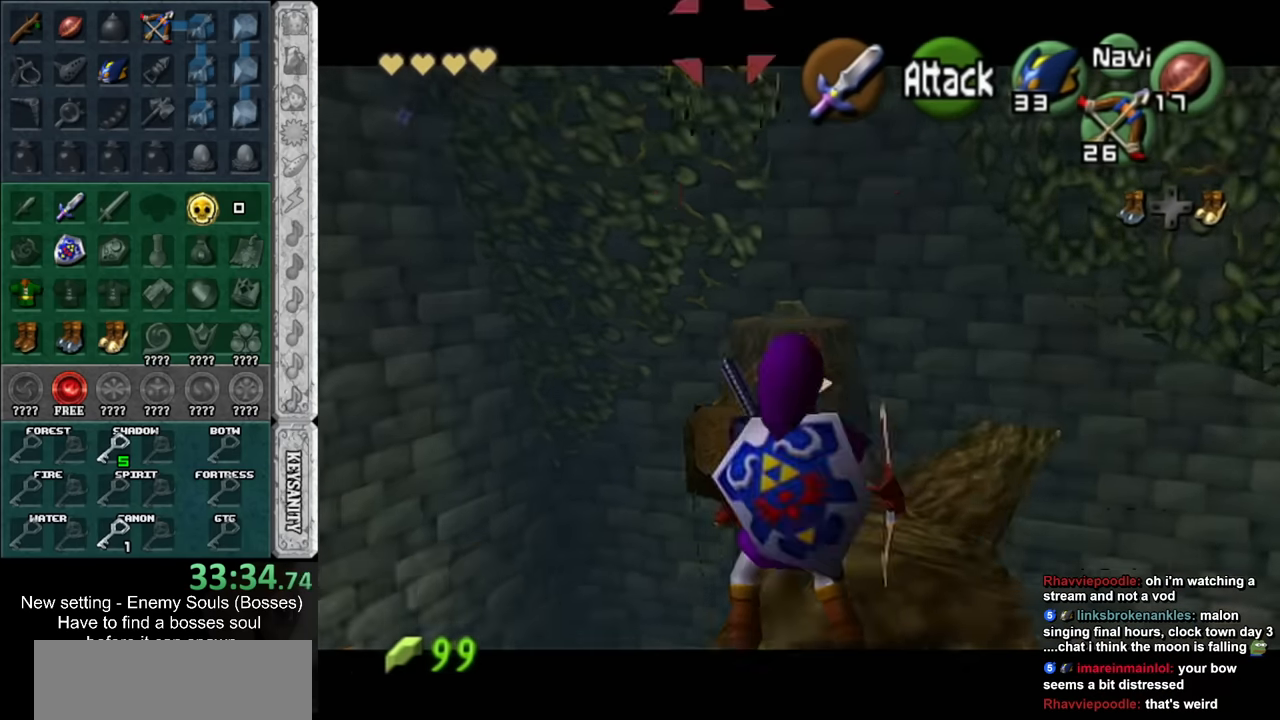
Gameplay with a controller (Nintendo layout); each line is a JSON object with the inputs held at the frame after it. "events" lists button and stick changes between this image and that frame as [ms after this image, input, new state], when the widget could be followed in between. Not read: L3 R3.
{"buttons": [], "left_stick": "center", "right_stick": "center", "events": [[166, "Z", "down"], [416, "Z", "up"]]}
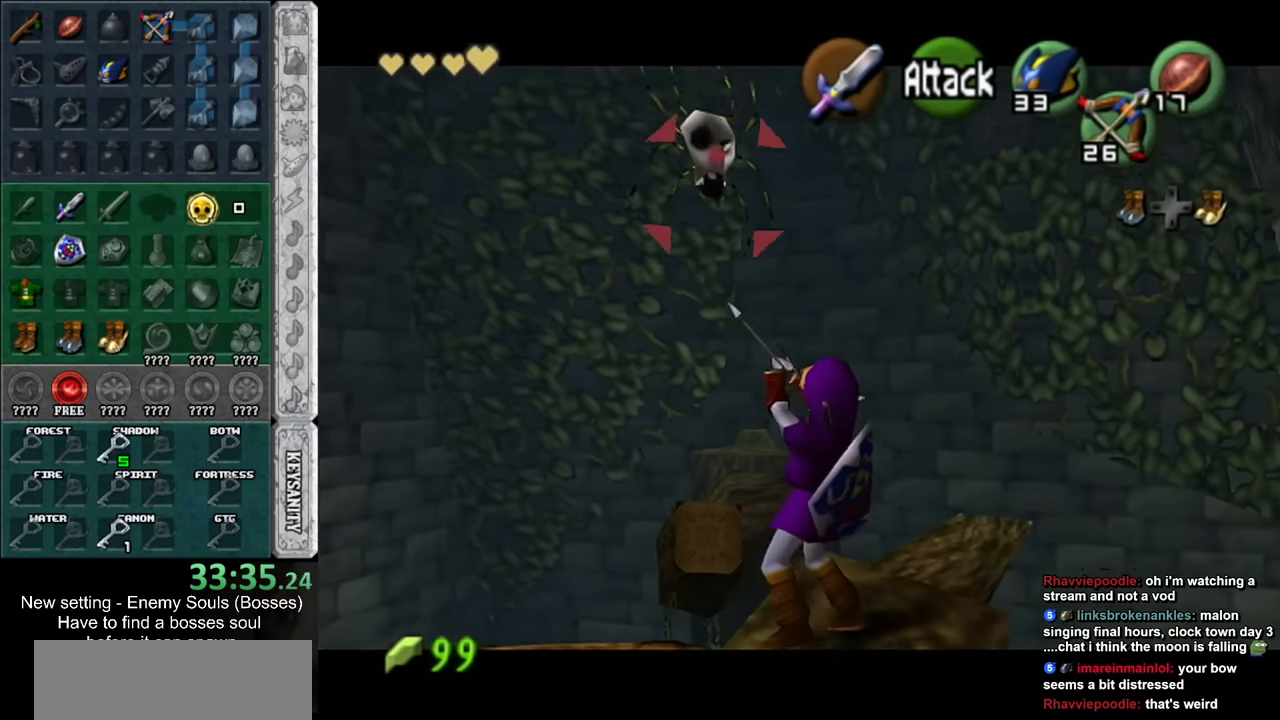
{"buttons": [], "left_stick": "center", "right_stick": "center", "events": []}
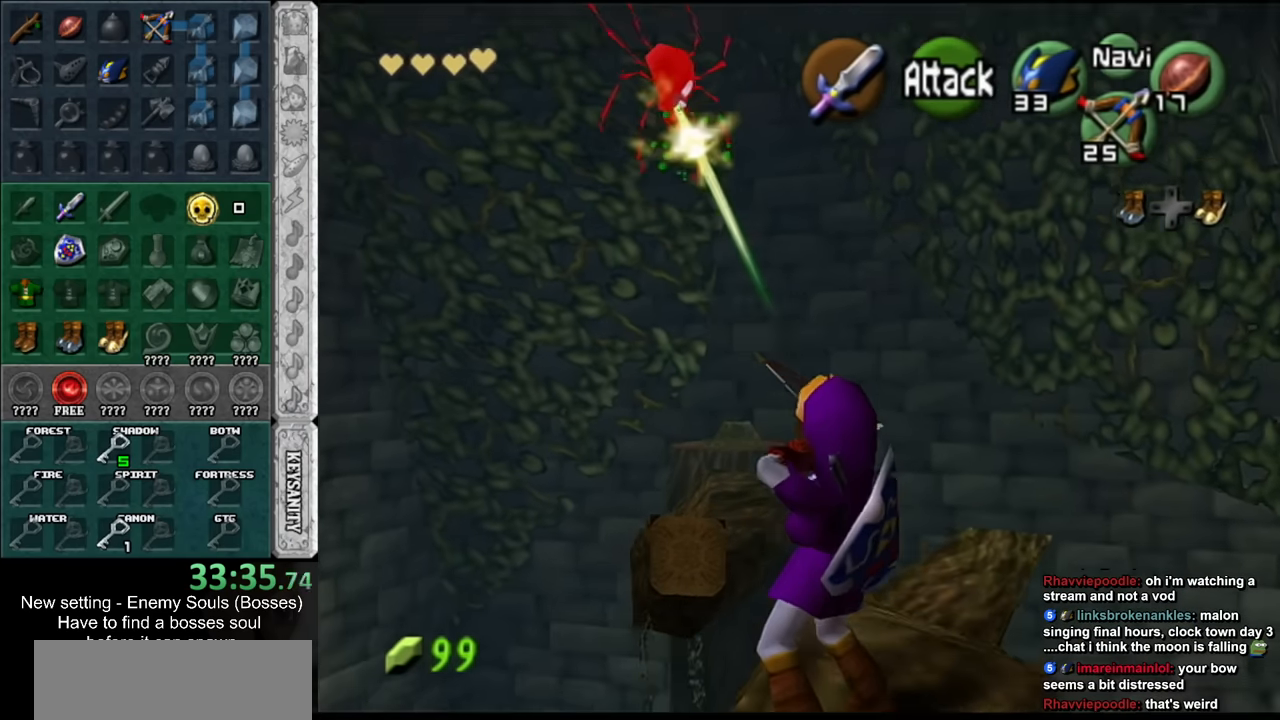
{"buttons": [], "left_stick": "up", "right_stick": "center", "events": [[150, "left_stick", "up-right"], [366, "left_stick", "up"]]}
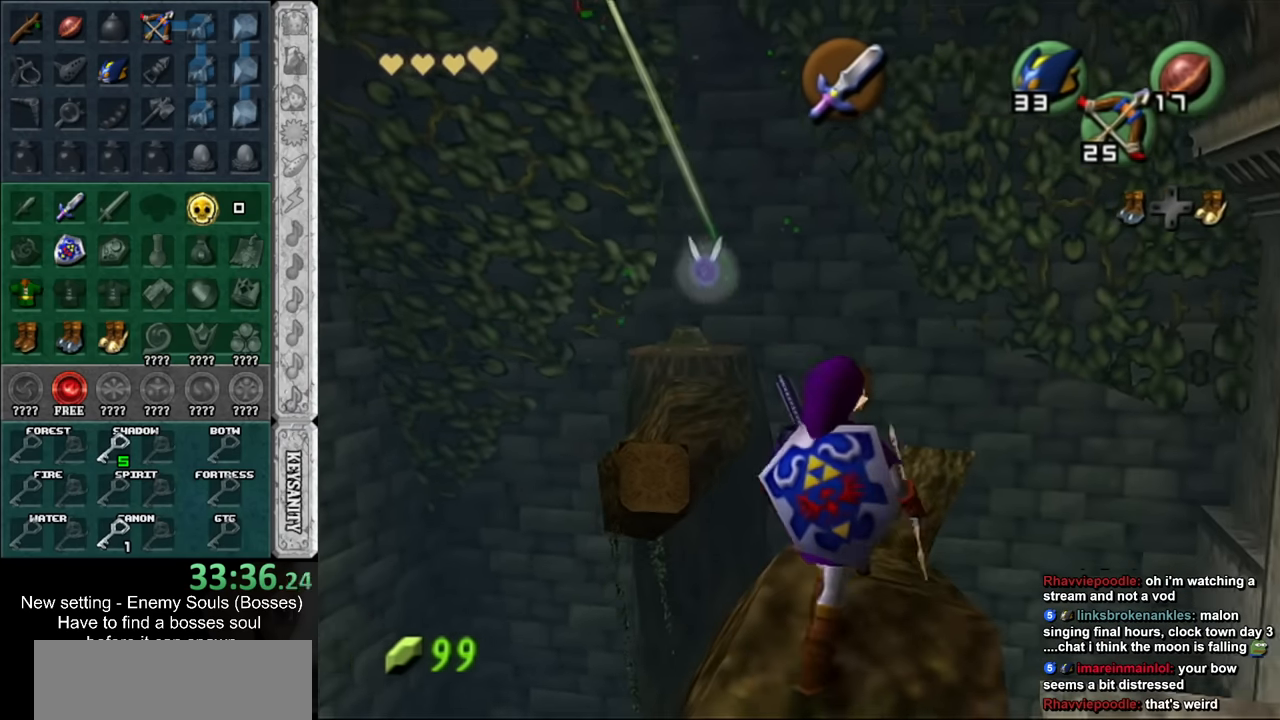
{"buttons": [], "left_stick": "up", "right_stick": "center", "events": [[83, "left_stick", "center"], [300, "left_stick", "up-right"], [416, "left_stick", "up"]]}
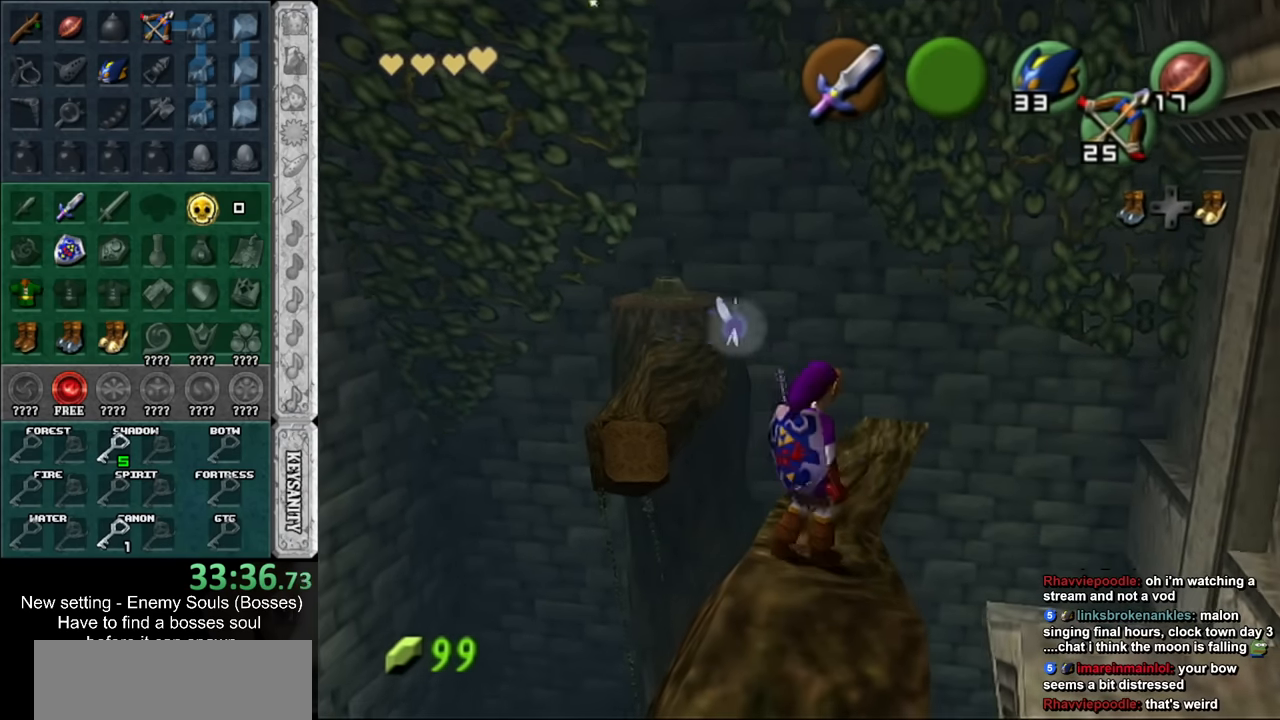
{"buttons": [], "left_stick": "up-left", "right_stick": "center", "events": [[166, "left_stick", "up-left"], [300, "A", "down"], [450, "A", "up"]]}
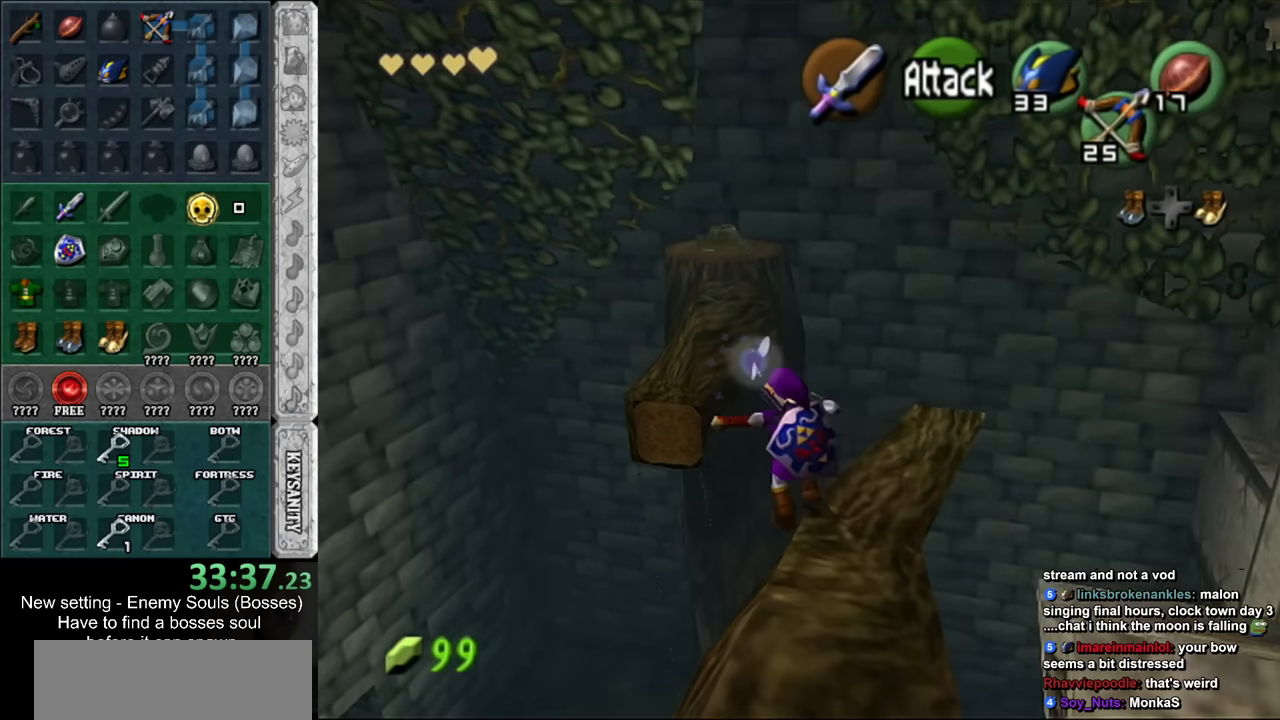
{"buttons": [], "left_stick": "up", "right_stick": "center", "events": [[83, "left_stick", "up"]]}
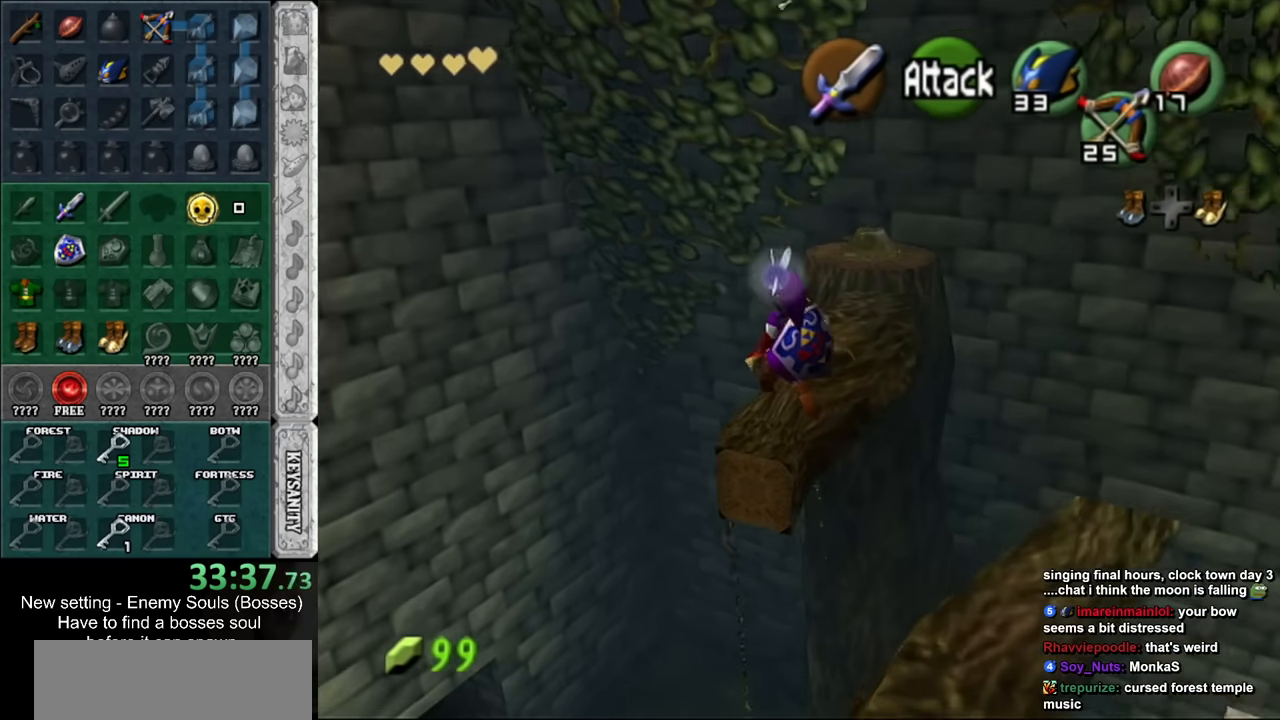
{"buttons": [], "left_stick": "up-right", "right_stick": "center", "events": [[200, "left_stick", "up-right"]]}
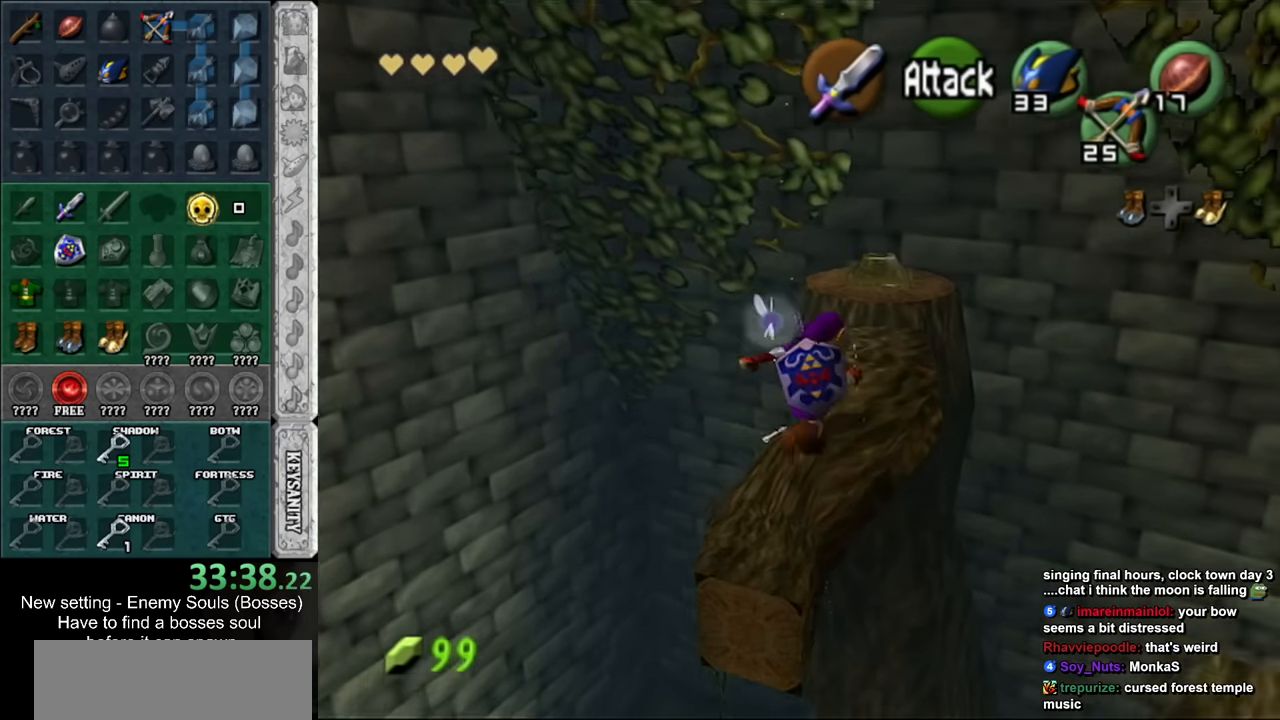
{"buttons": [], "left_stick": "up", "right_stick": "center", "events": [[50, "left_stick", "up"], [266, "A", "down"], [483, "A", "up"]]}
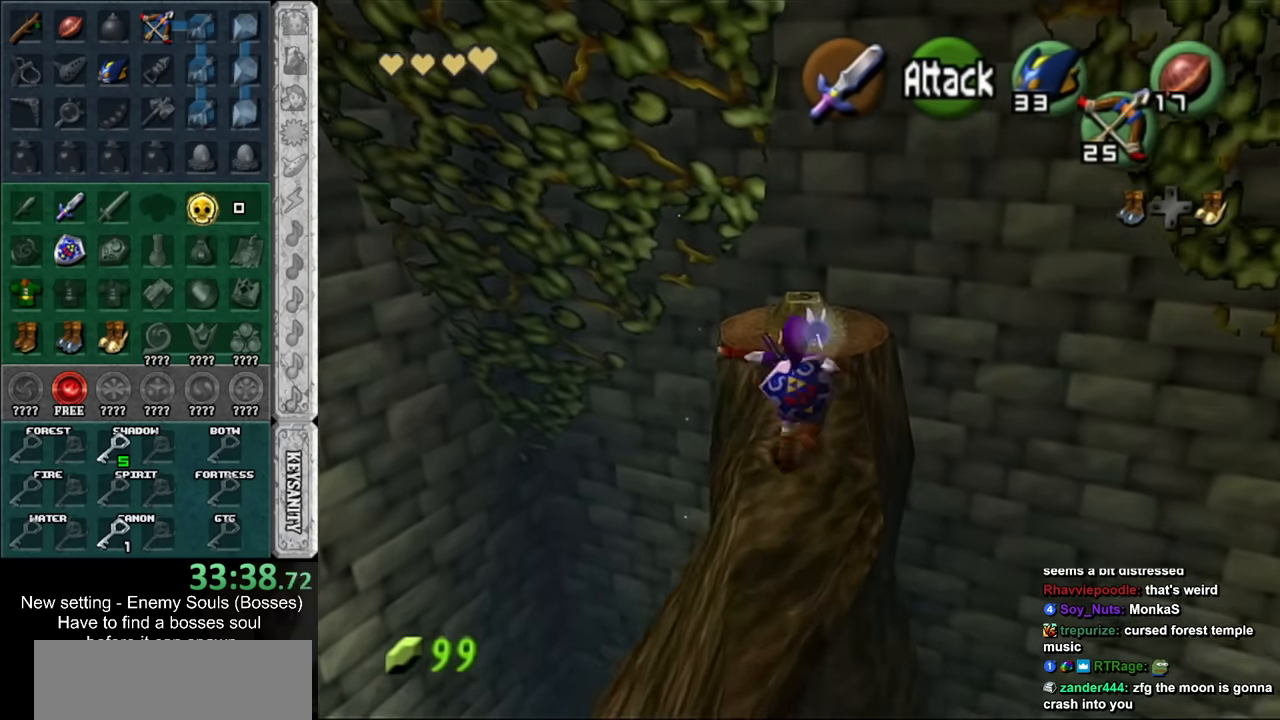
{"buttons": [], "left_stick": "up", "right_stick": "center", "events": []}
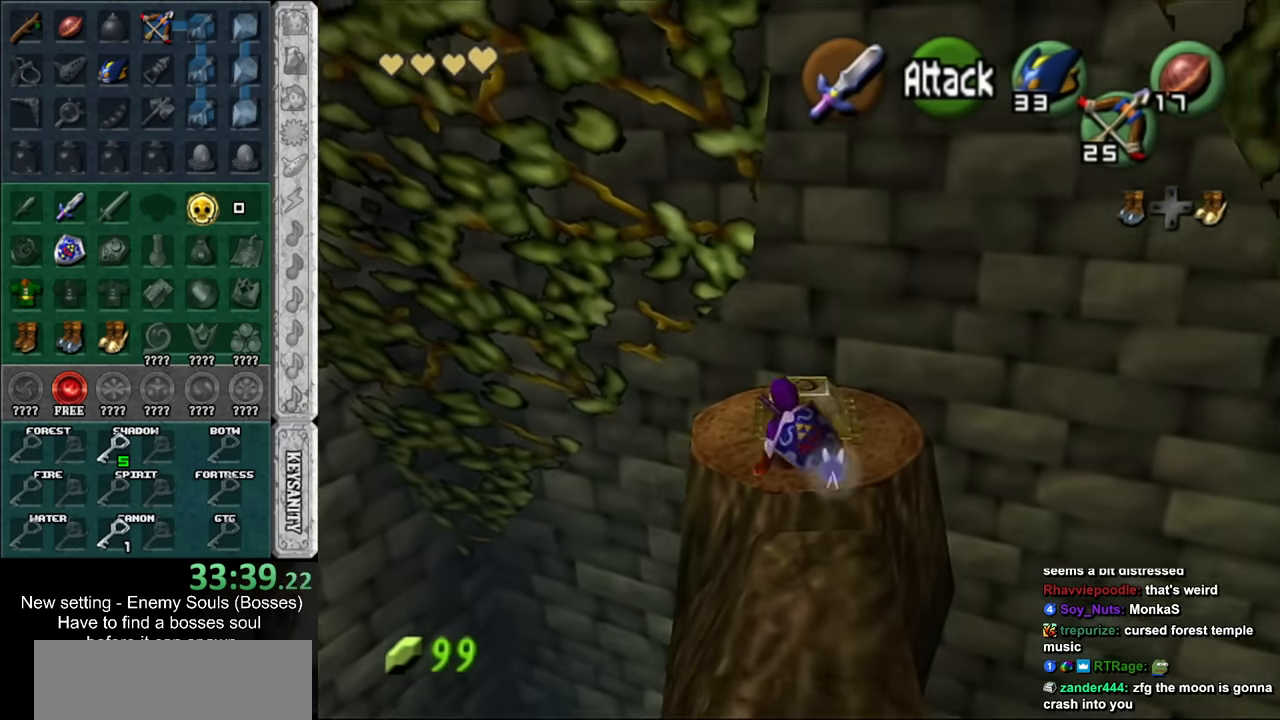
{"buttons": [], "left_stick": "center", "right_stick": "center", "events": [[266, "left_stick", "center"]]}
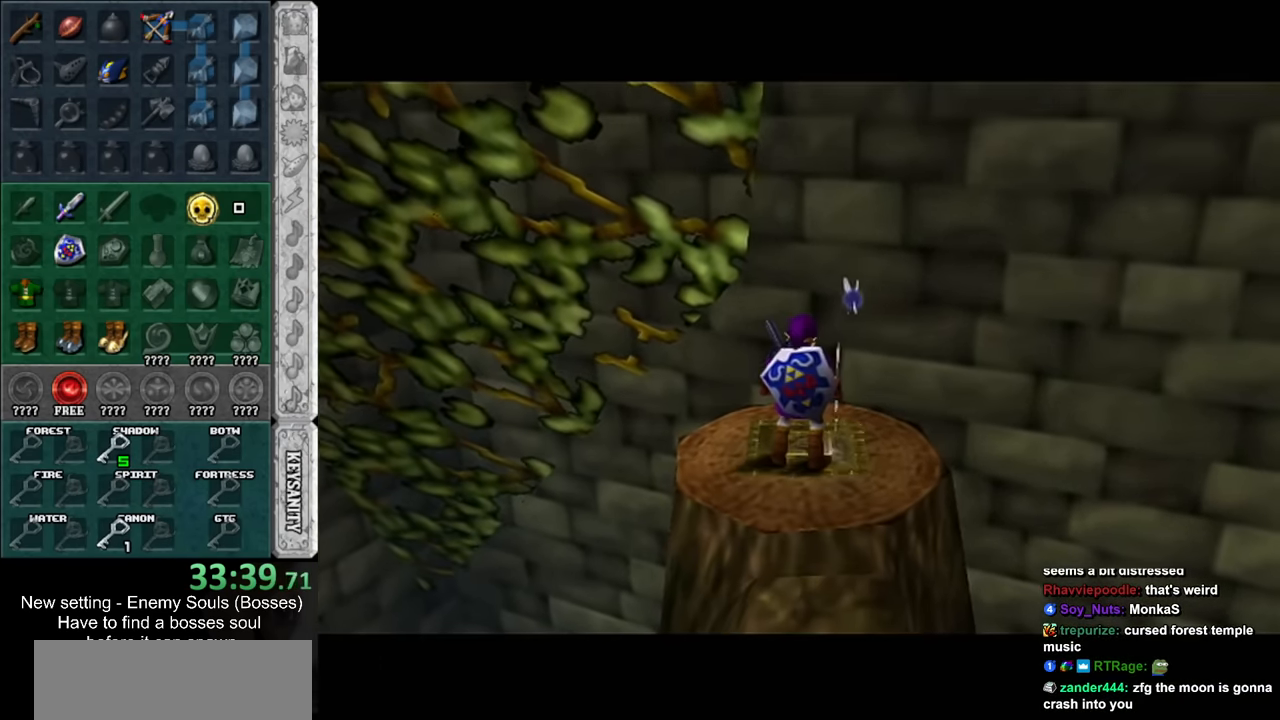
{"buttons": [], "left_stick": "center", "right_stick": "center", "events": []}
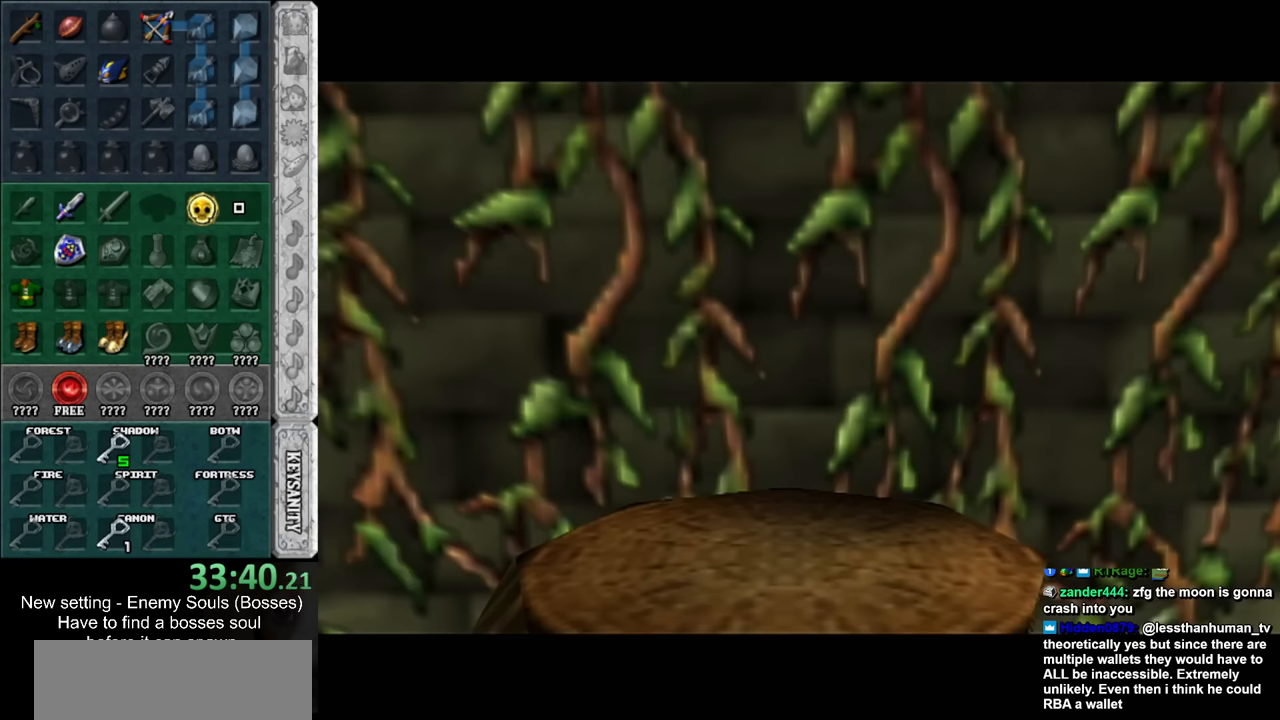
{"buttons": [], "left_stick": "center", "right_stick": "center", "events": []}
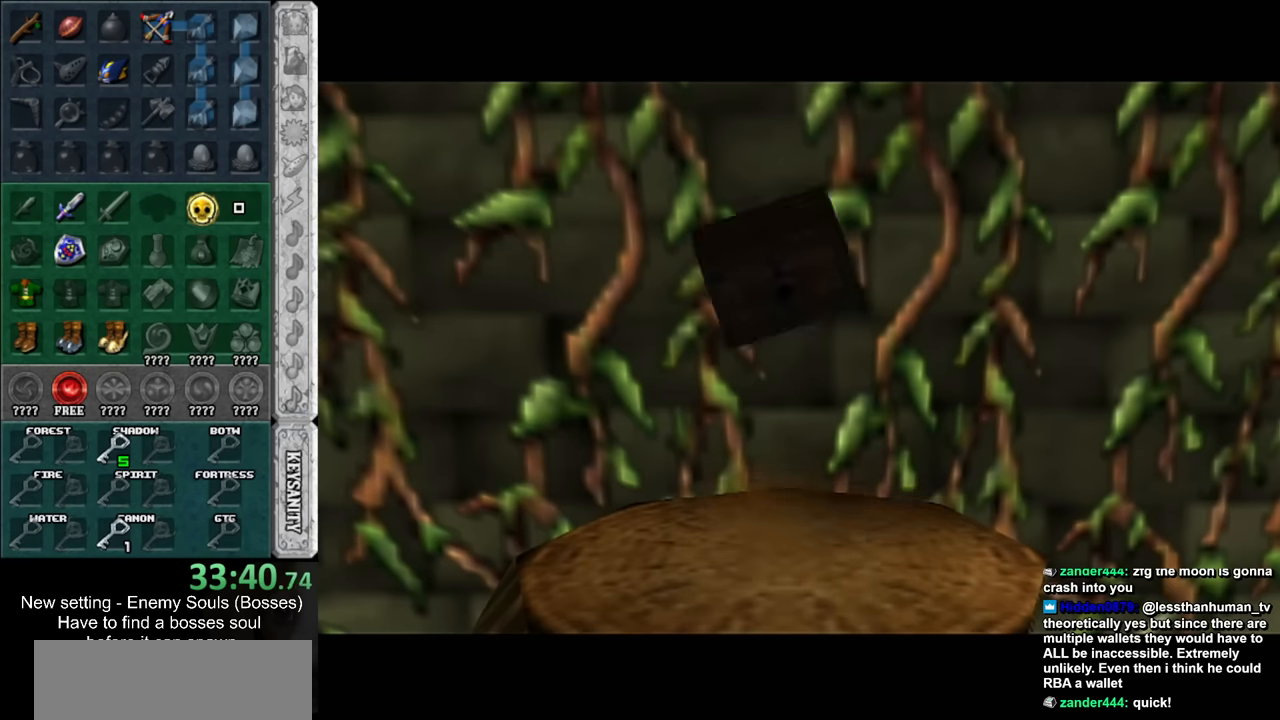
{"buttons": [], "left_stick": "down", "right_stick": "center", "events": [[83, "left_stick", "down"]]}
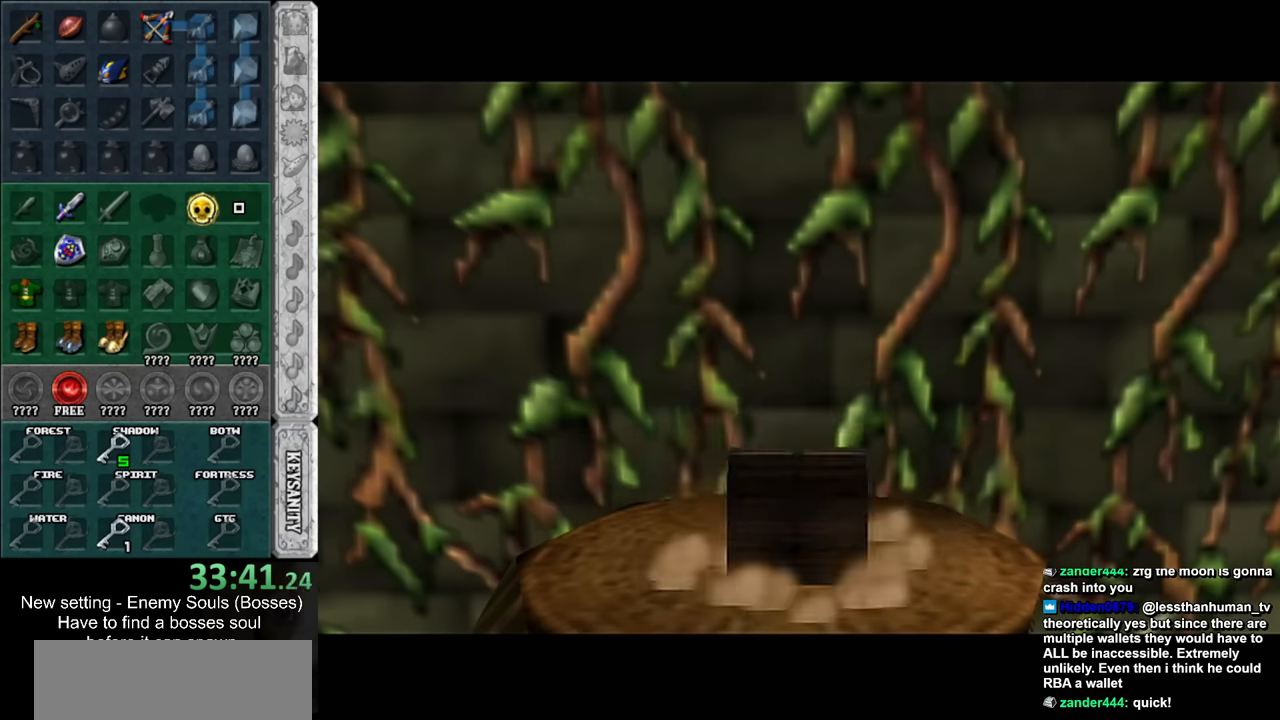
{"buttons": [], "left_stick": "up", "right_stick": "center", "events": [[166, "L1", "down"], [200, "left_stick", "center"], [366, "L1", "up"], [450, "left_stick", "up"]]}
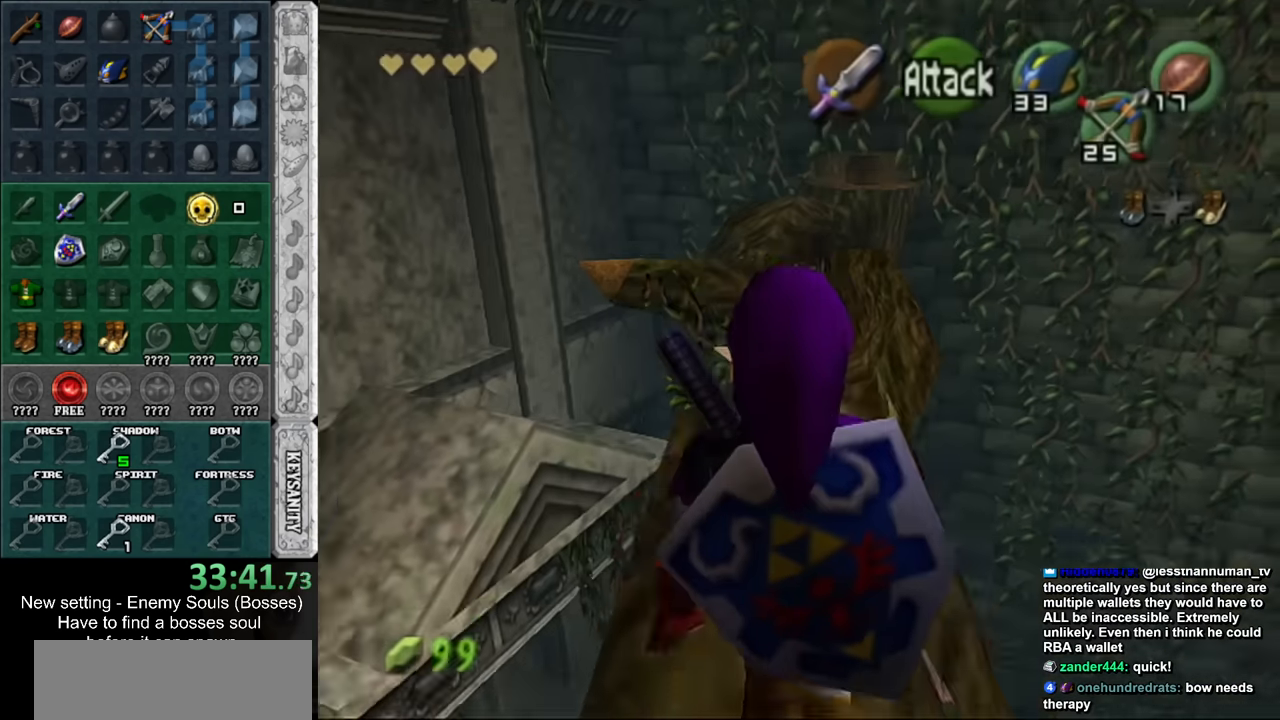
{"buttons": [], "left_stick": "up", "right_stick": "center", "events": [[266, "left_stick", "up-right"], [366, "left_stick", "up"]]}
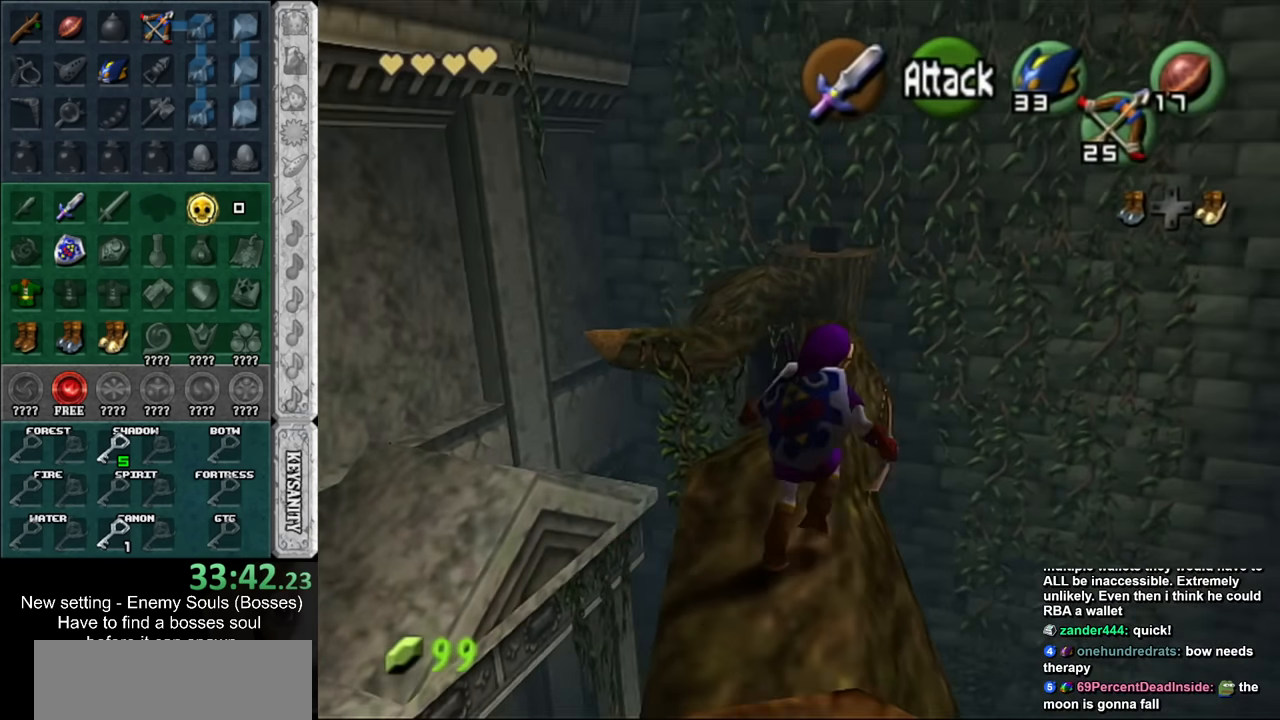
{"buttons": [], "left_stick": "up", "right_stick": "center", "events": []}
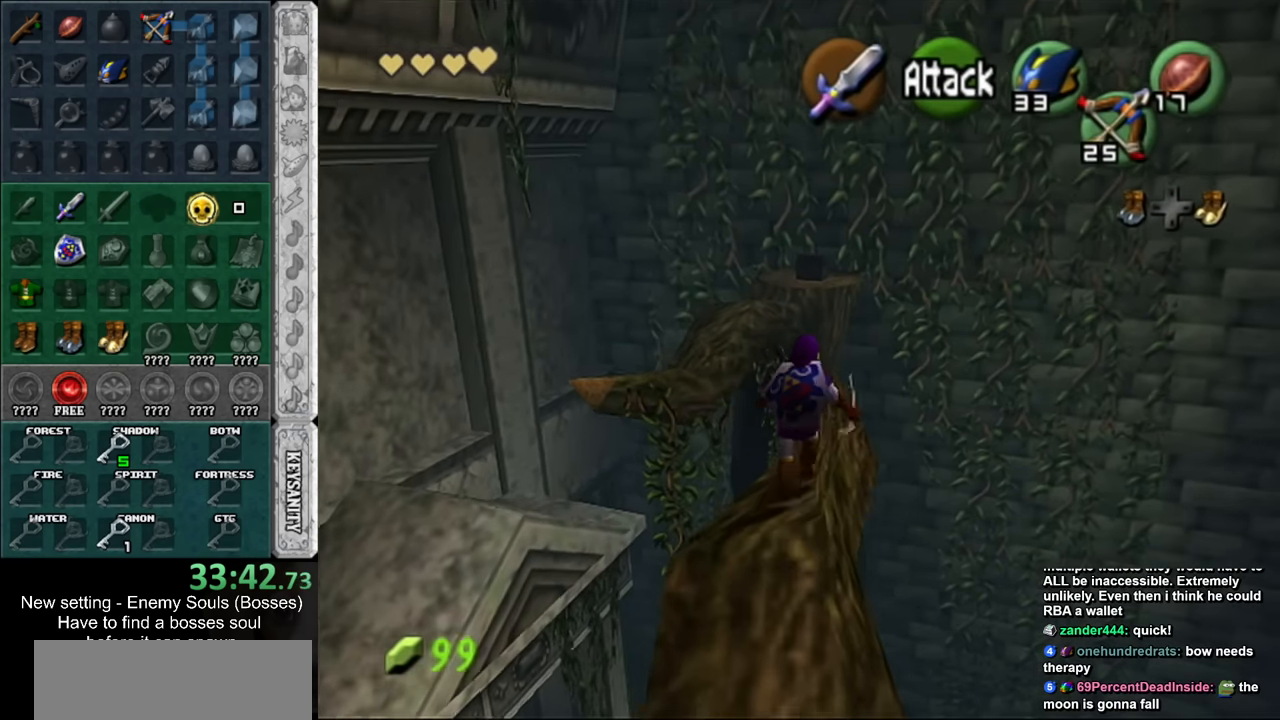
{"buttons": [], "left_stick": "up", "right_stick": "center", "events": []}
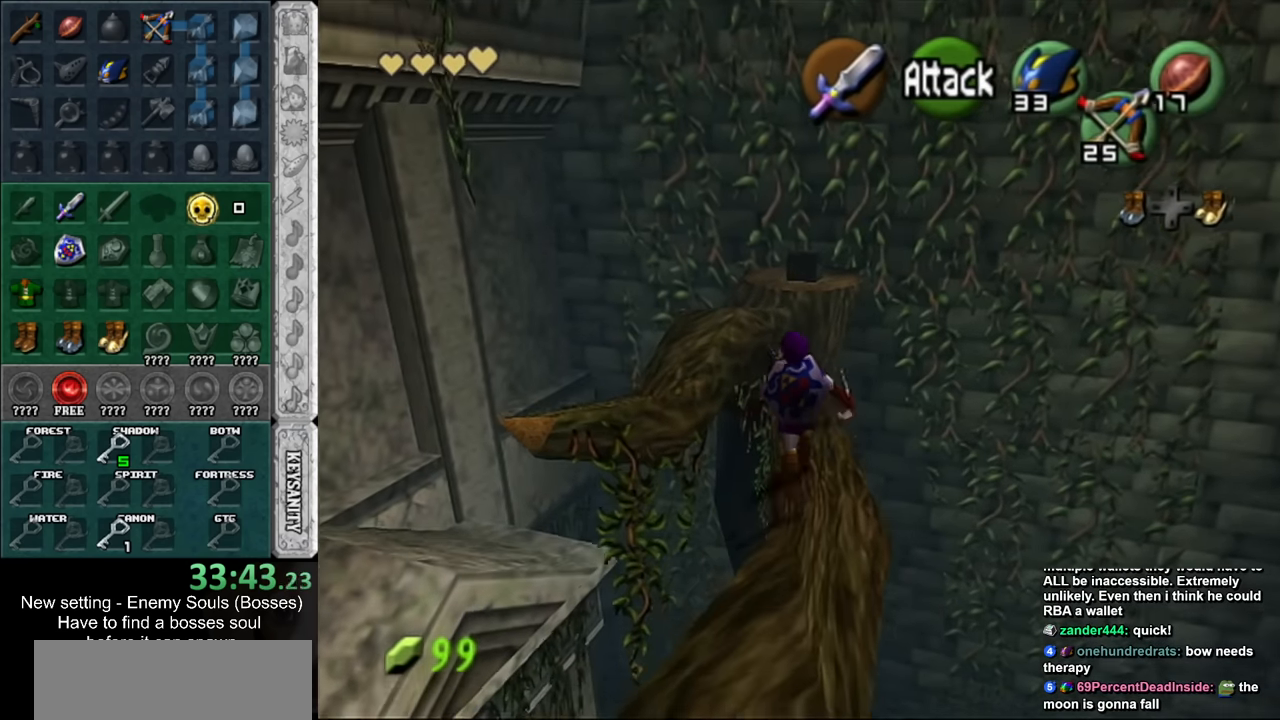
{"buttons": [], "left_stick": "up", "right_stick": "center", "events": [[16, "A", "down"], [383, "A", "up"]]}
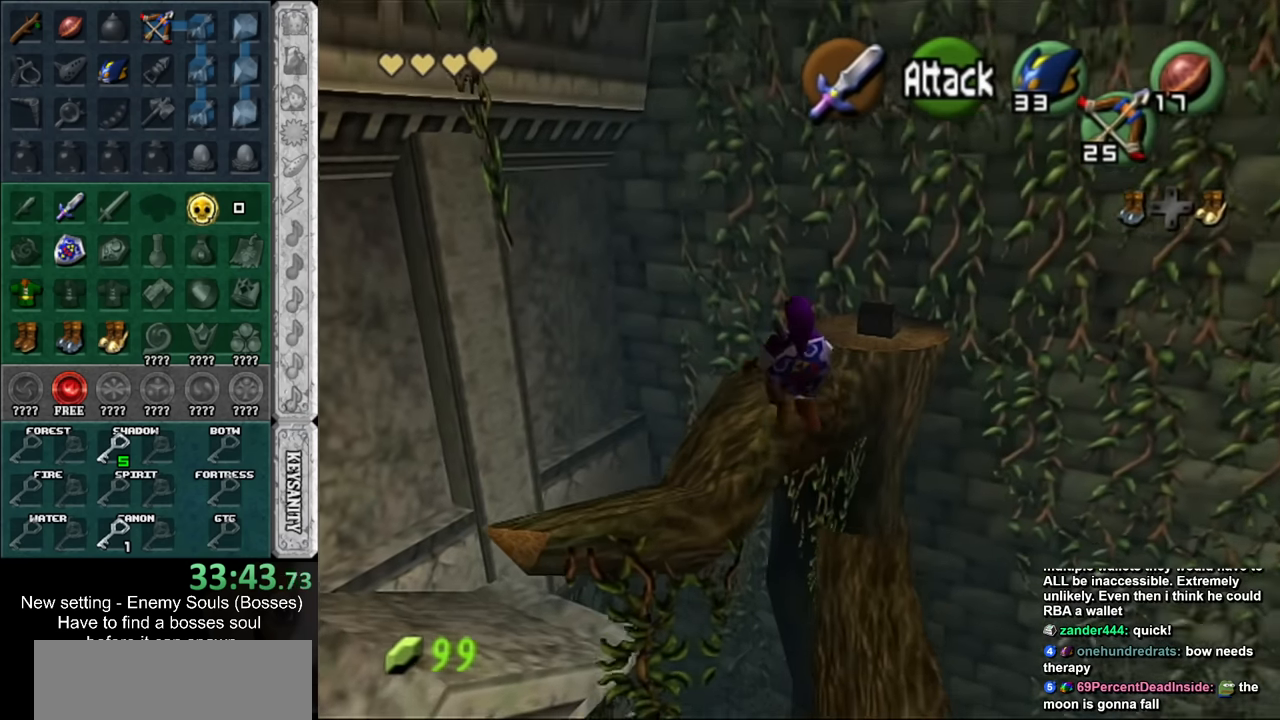
{"buttons": [], "left_stick": "up-right", "right_stick": "center", "events": [[450, "left_stick", "up-right"]]}
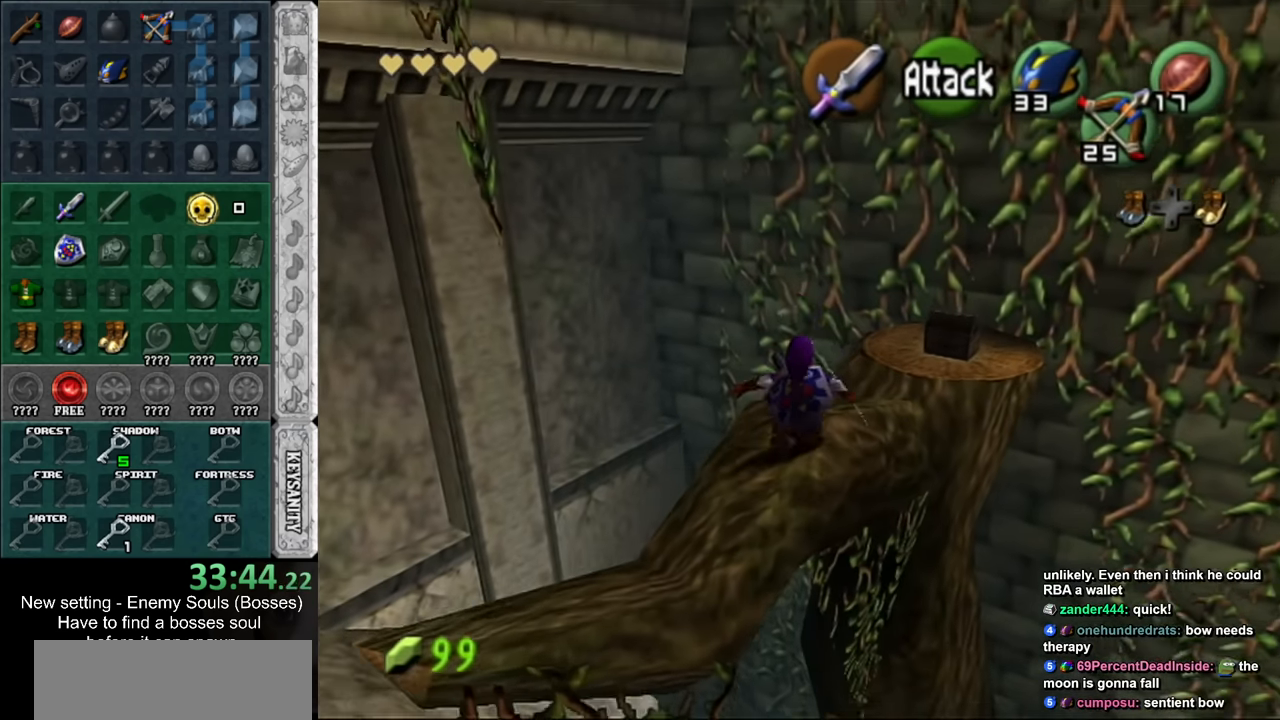
{"buttons": ["A"], "left_stick": "up-right", "right_stick": "center", "events": [[450, "A", "down"]]}
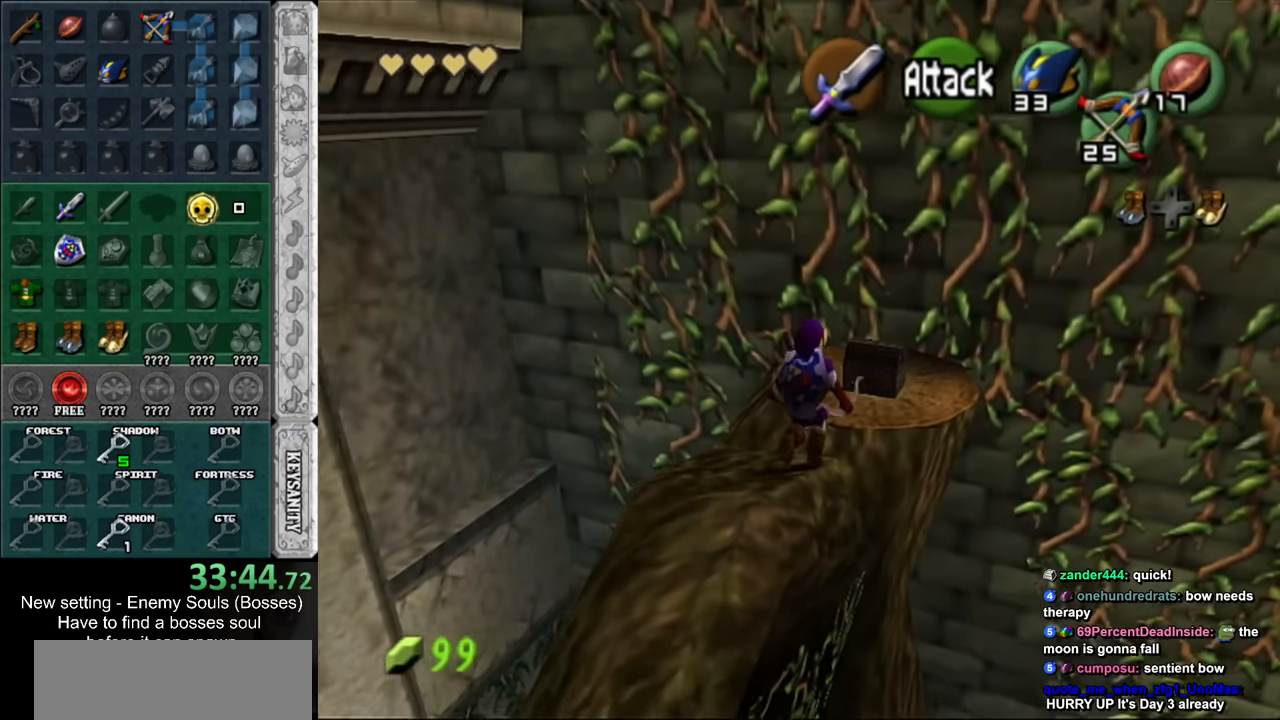
{"buttons": [], "left_stick": "center", "right_stick": "center", "events": [[16, "A", "up"], [50, "left_stick", "center"], [116, "A", "down"], [166, "A", "up"], [266, "A", "down"], [333, "A", "up"], [383, "A", "down"], [483, "A", "up"]]}
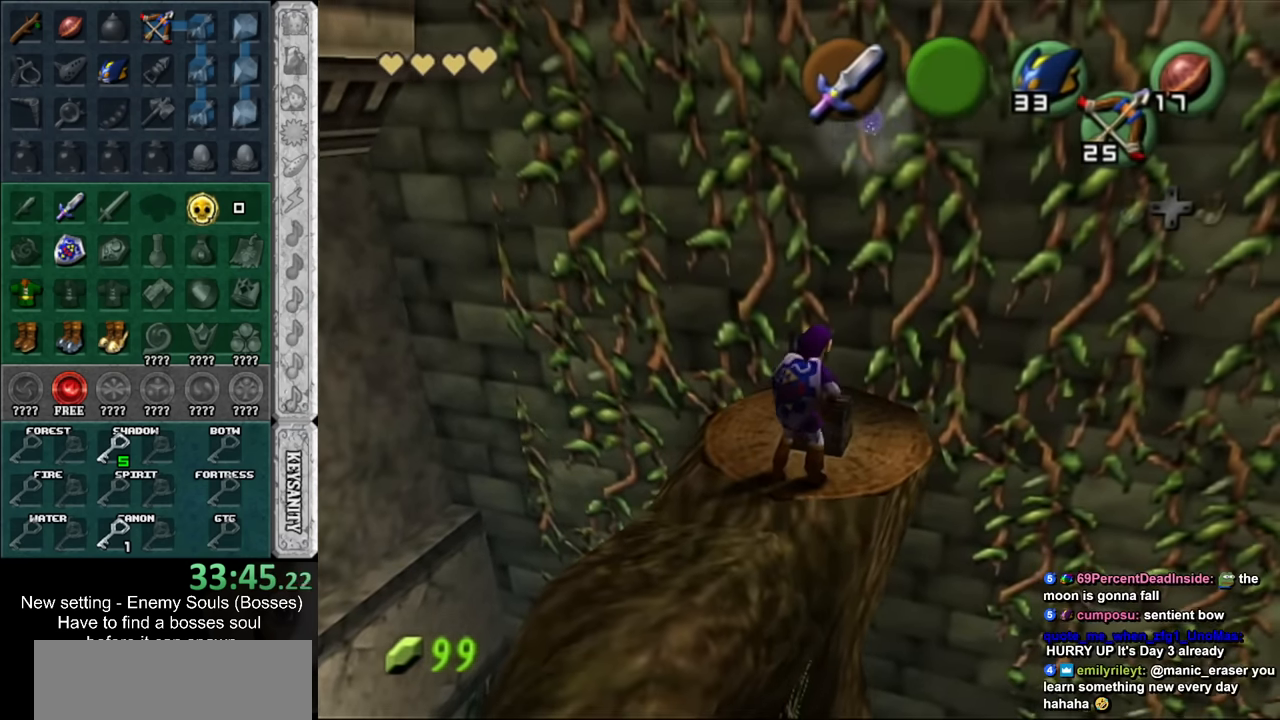
{"buttons": [], "left_stick": "center", "right_stick": "center", "events": []}
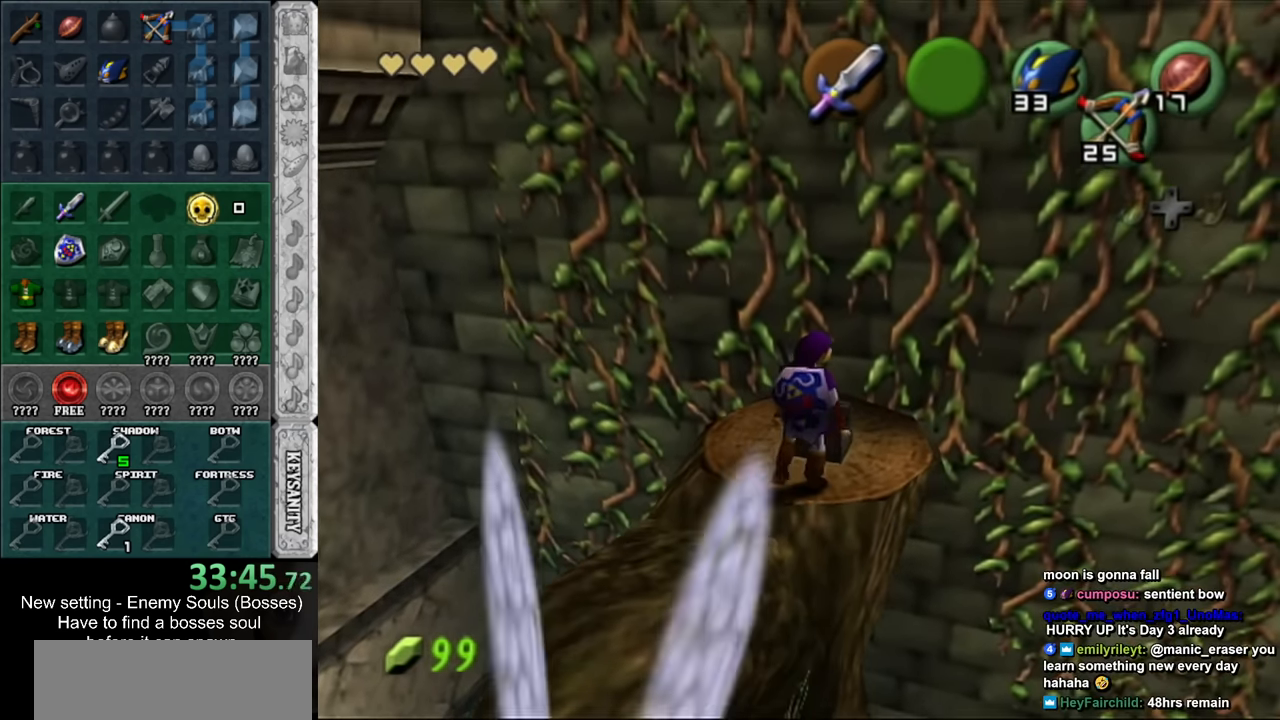
{"buttons": [], "left_stick": "center", "right_stick": "center", "events": []}
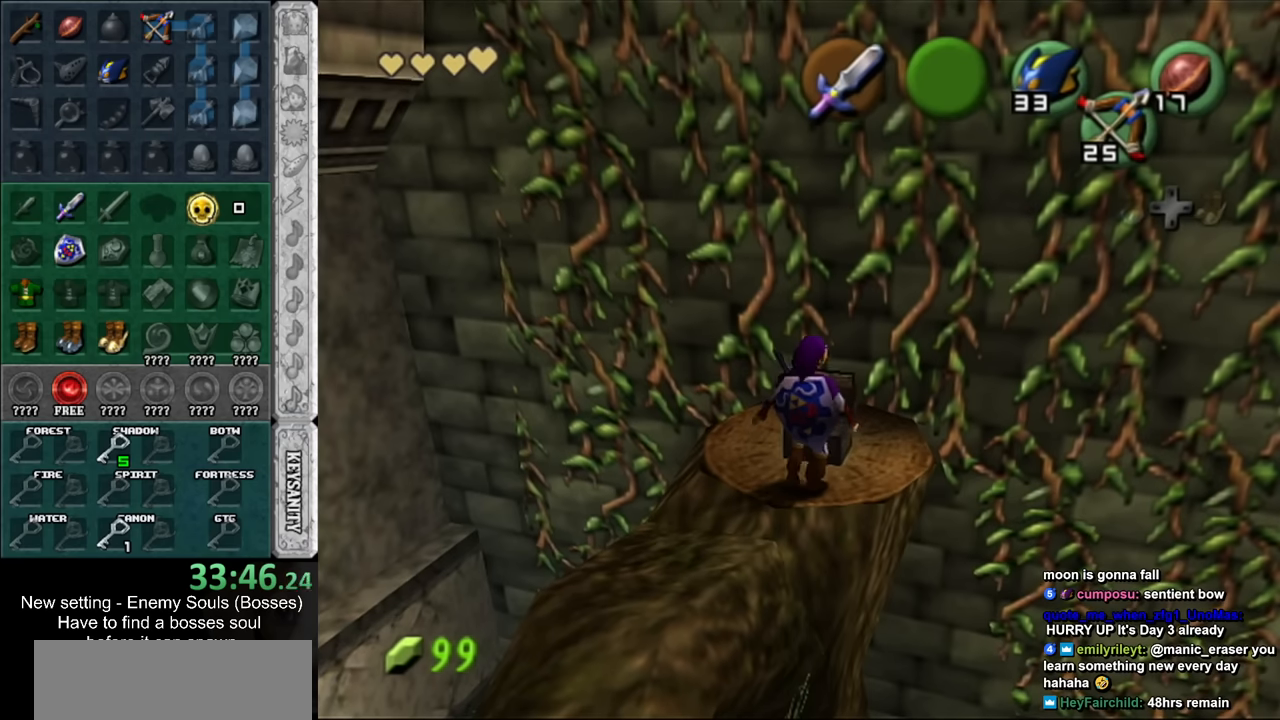
{"buttons": [], "left_stick": "center", "right_stick": "center", "events": []}
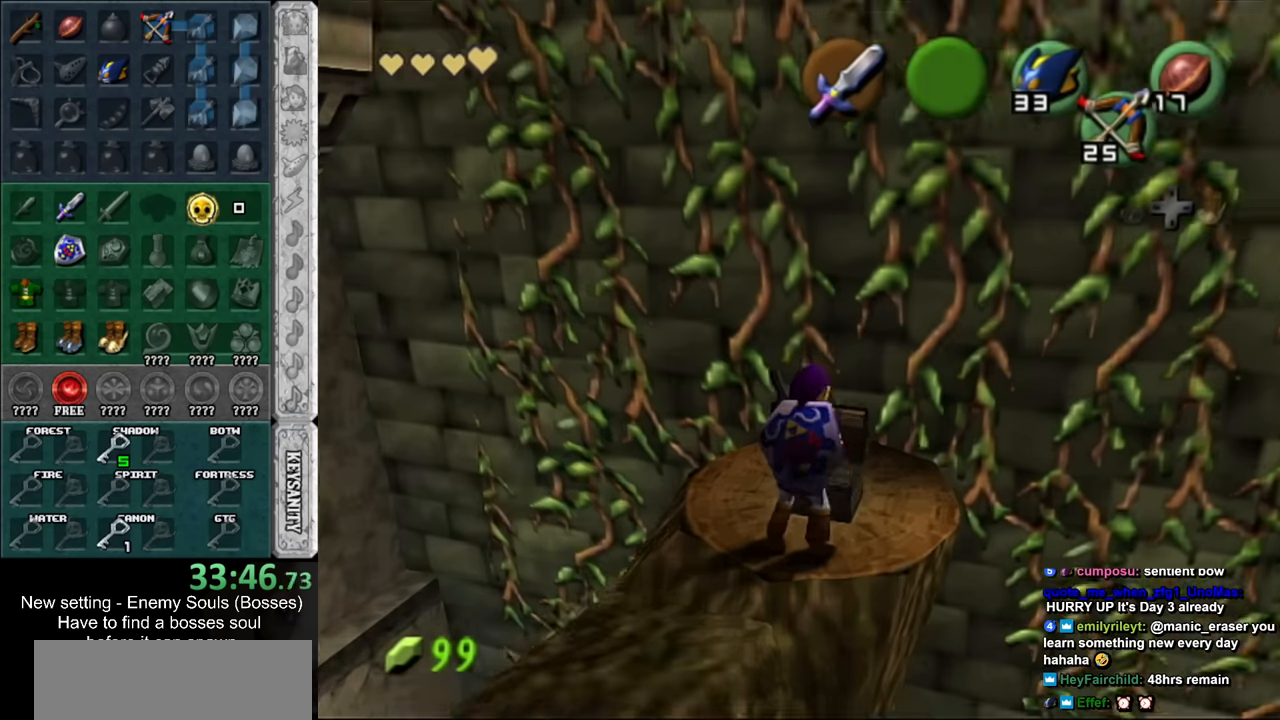
{"buttons": [], "left_stick": "center", "right_stick": "center", "events": []}
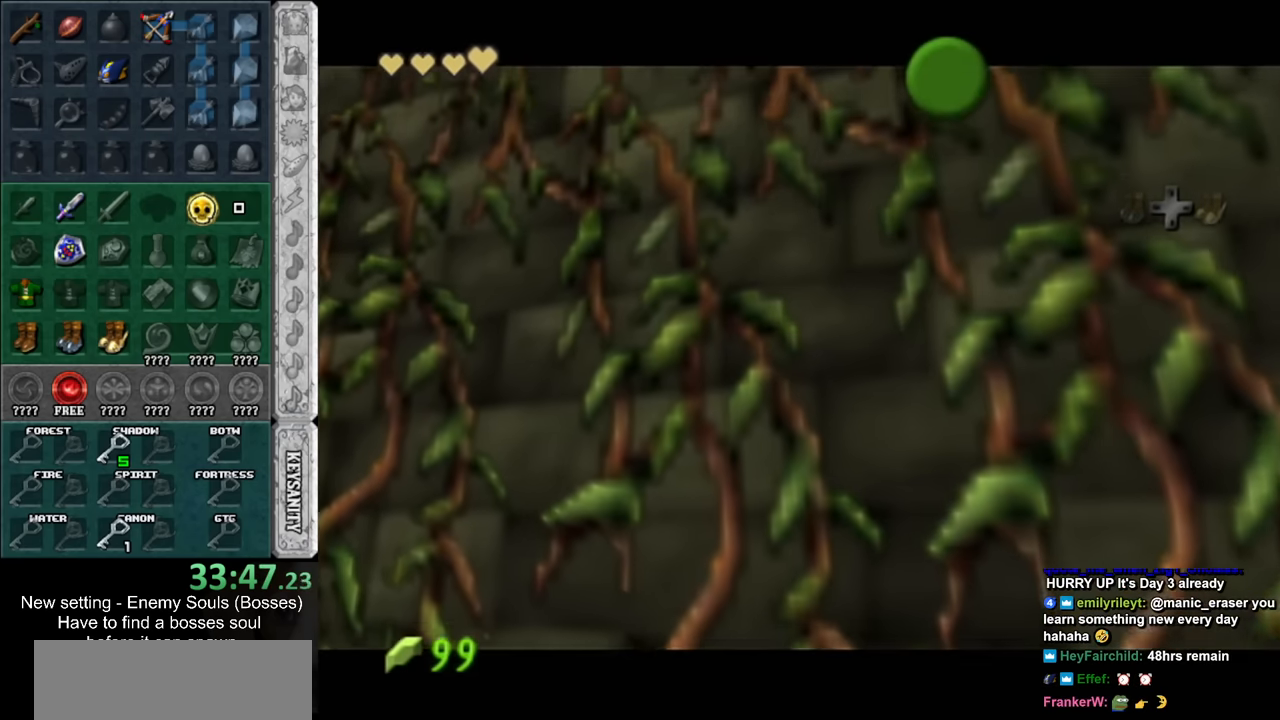
{"buttons": ["B"], "left_stick": "down-left", "right_stick": "center", "events": [[117, "left_stick", "down-left"], [267, "B", "down"], [300, "A", "down"], [333, "A", "up"], [367, "B", "up"], [450, "A", "down"], [450, "B", "down"], [483, "A", "up"]]}
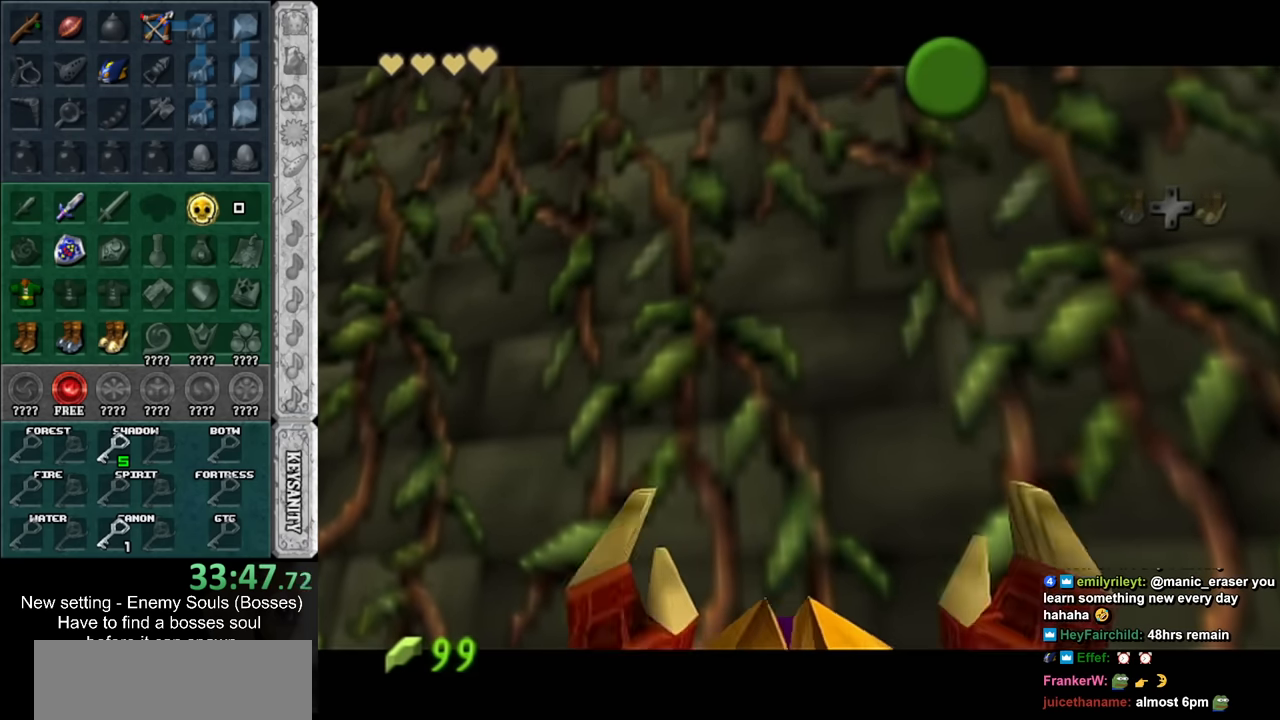
{"buttons": [], "left_stick": "down-left", "right_stick": "center", "events": [[17, "B", "up"], [83, "A", "down"], [83, "B", "down"], [167, "A", "up"], [167, "B", "up"], [267, "A", "down"], [267, "B", "down"], [367, "A", "up"], [367, "B", "up"]]}
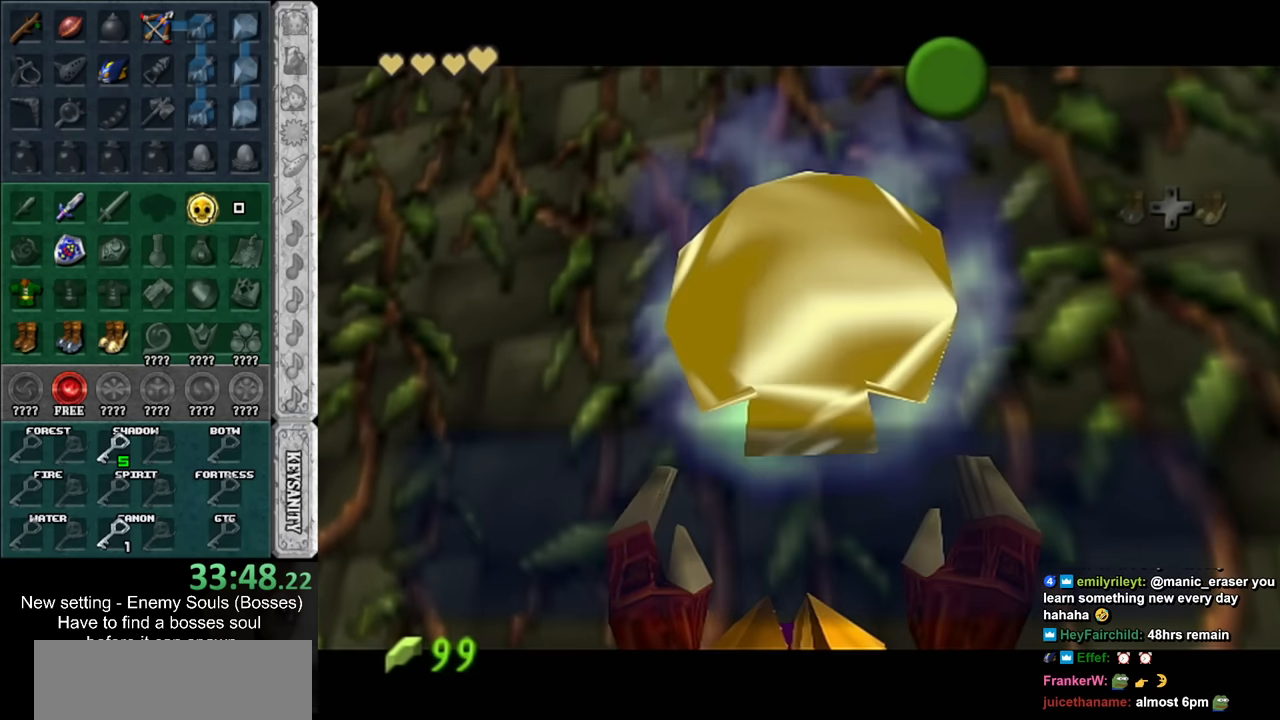
{"buttons": [], "left_stick": "down-left", "right_stick": "center", "events": [[117, "A", "down"], [117, "B", "down"], [167, "A", "up"], [167, "B", "up"], [267, "A", "down"], [267, "B", "down"], [333, "B", "up"], [367, "A", "up"]]}
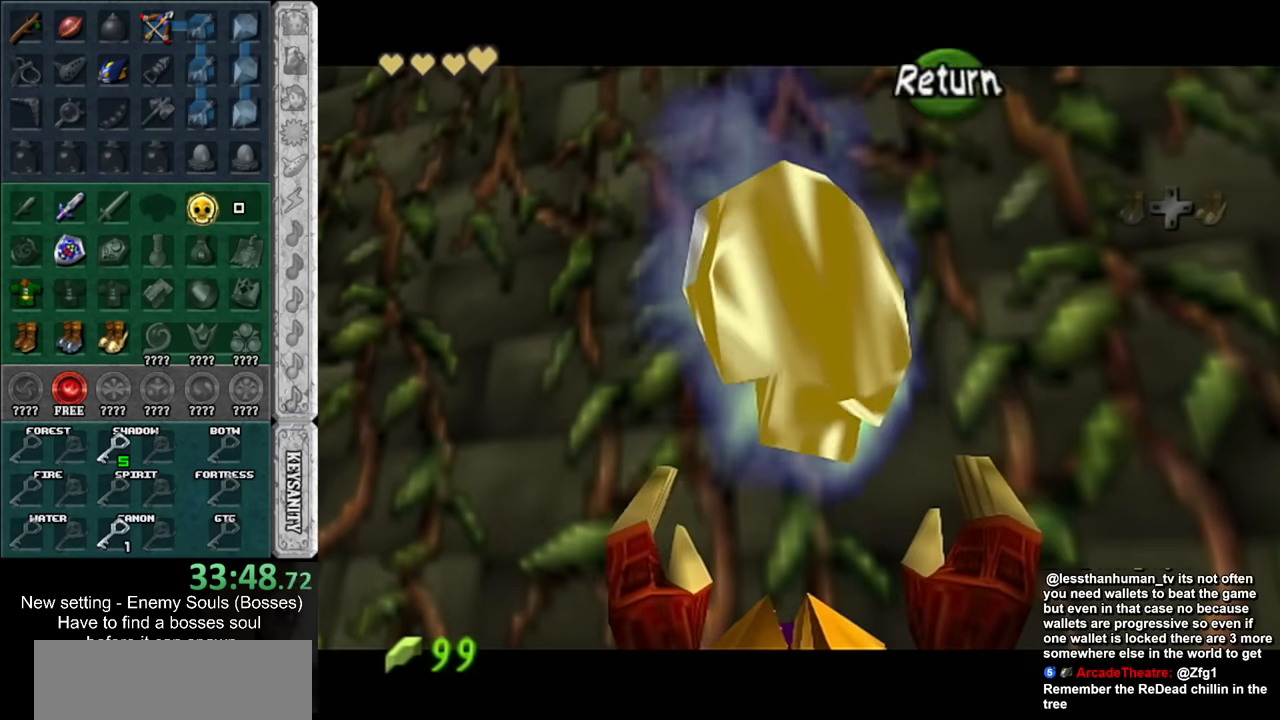
{"buttons": [], "left_stick": "up", "right_stick": "center", "events": [[117, "A", "down"], [267, "A", "up"], [267, "L1", "down"], [367, "left_stick", "up"], [450, "L1", "up"]]}
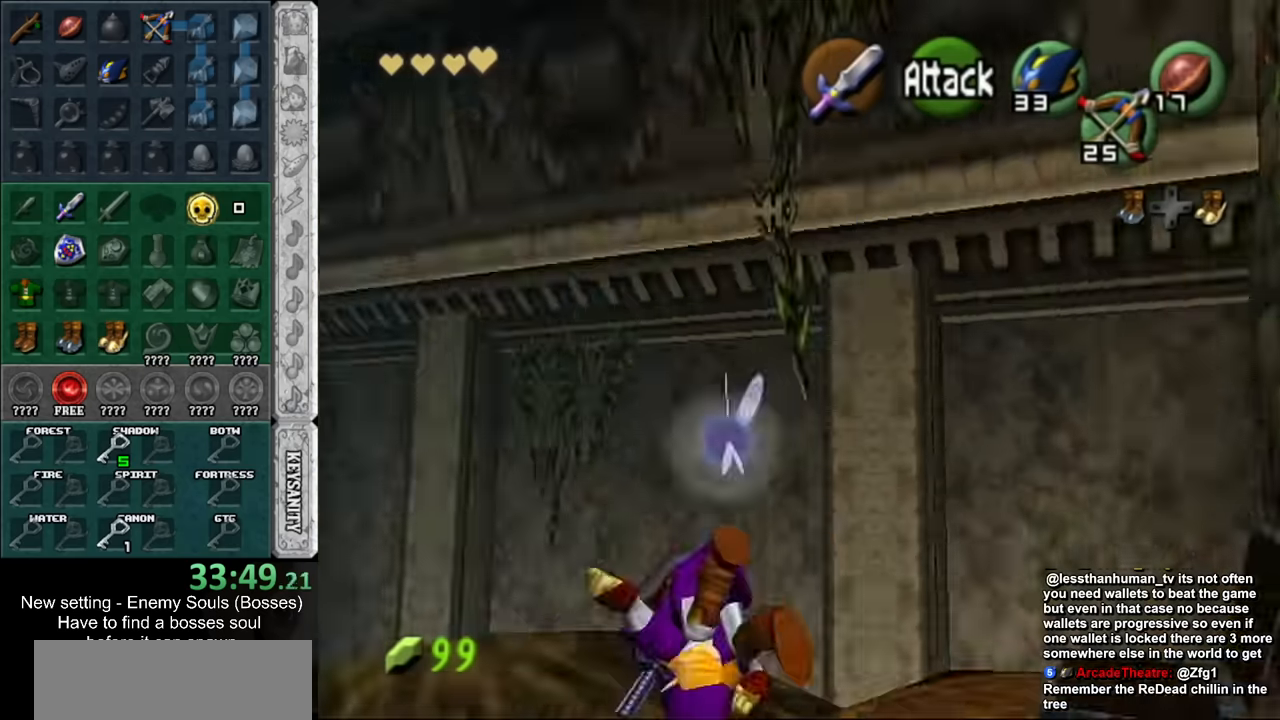
{"buttons": [], "left_stick": "up", "right_stick": "center", "events": []}